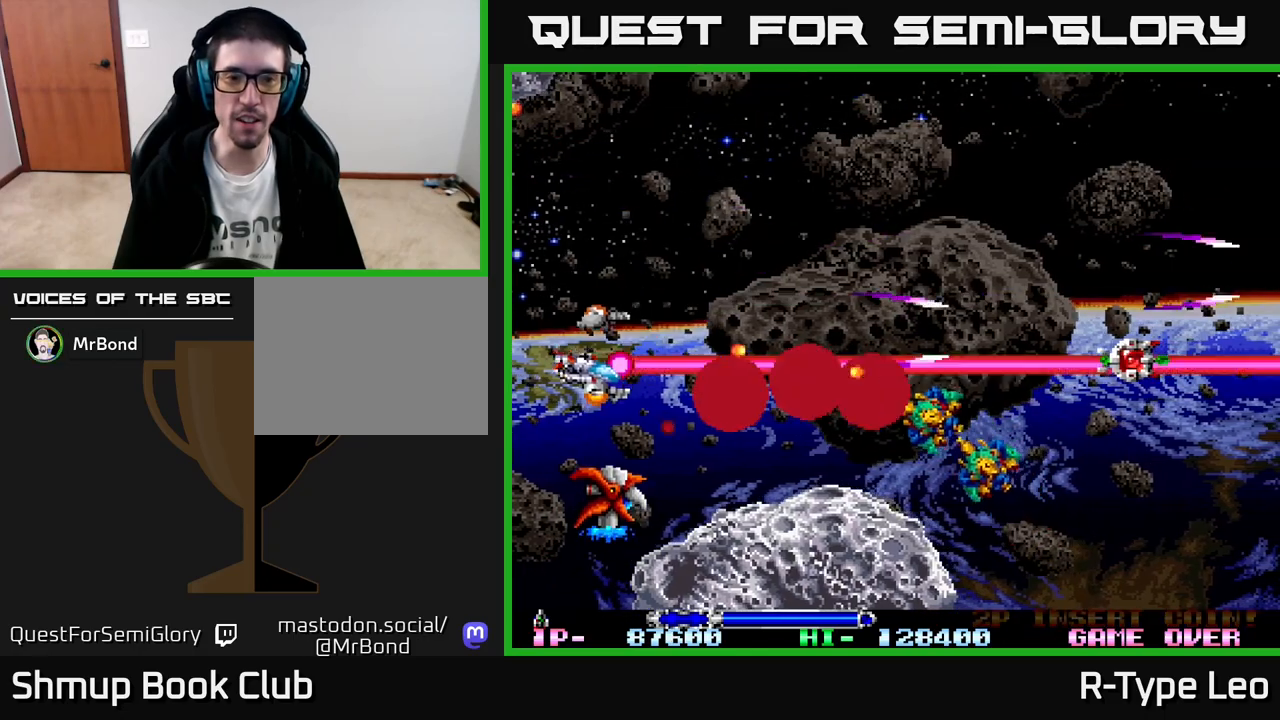
Gameplay with a controller (Xbox layout); each line is a JSON object with the inputs held at the frame after it. "events" lists button and stick changes between this image and that frame as [ms after this image, input, new state], when the widget could be followed in between. Not read: right_stick.
{"buttons": ["R2"], "left_stick": "center", "events": [[83, "DPAD_DOWN", "up"], [283, "DPAD_LEFT", "up"], [450, "DPAD_DOWN", "down"], [500, "DPAD_DOWN", "up"]]}
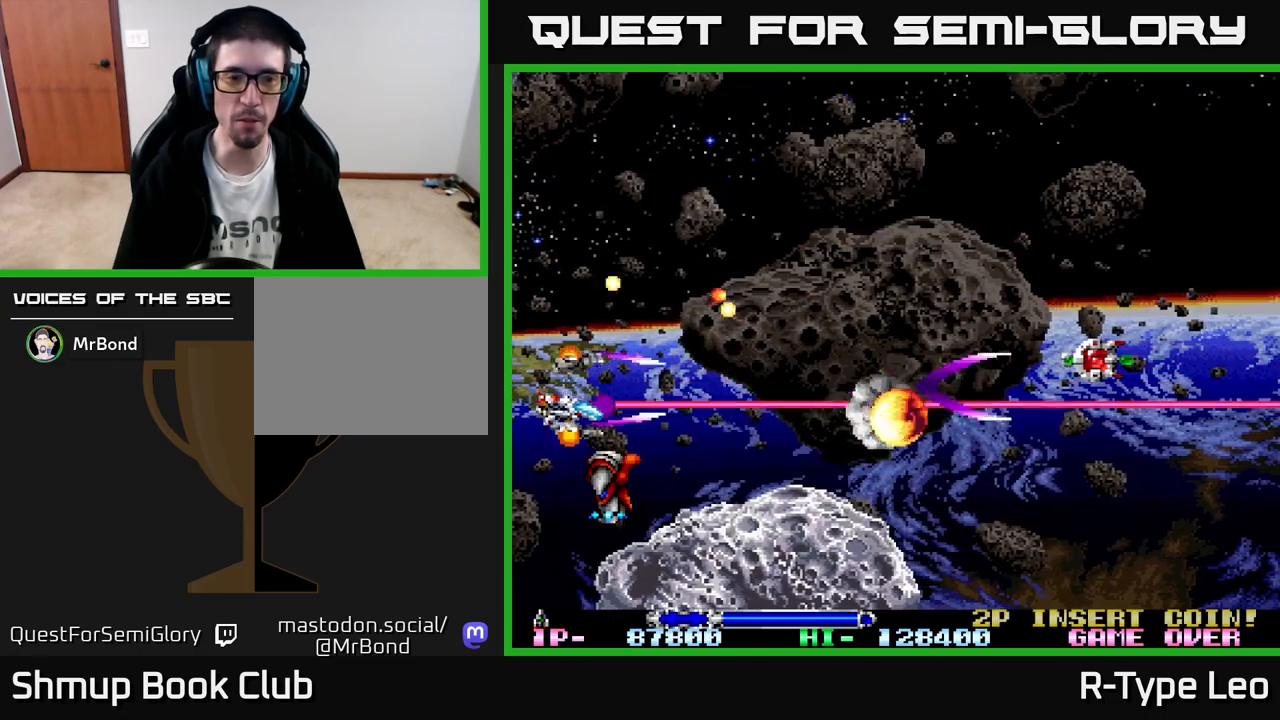
{"buttons": ["R2", "DPAD_UP"], "left_stick": "center", "events": [[233, "DPAD_DOWN", "down"], [283, "DPAD_DOWN", "up"], [500, "DPAD_UP", "down"]]}
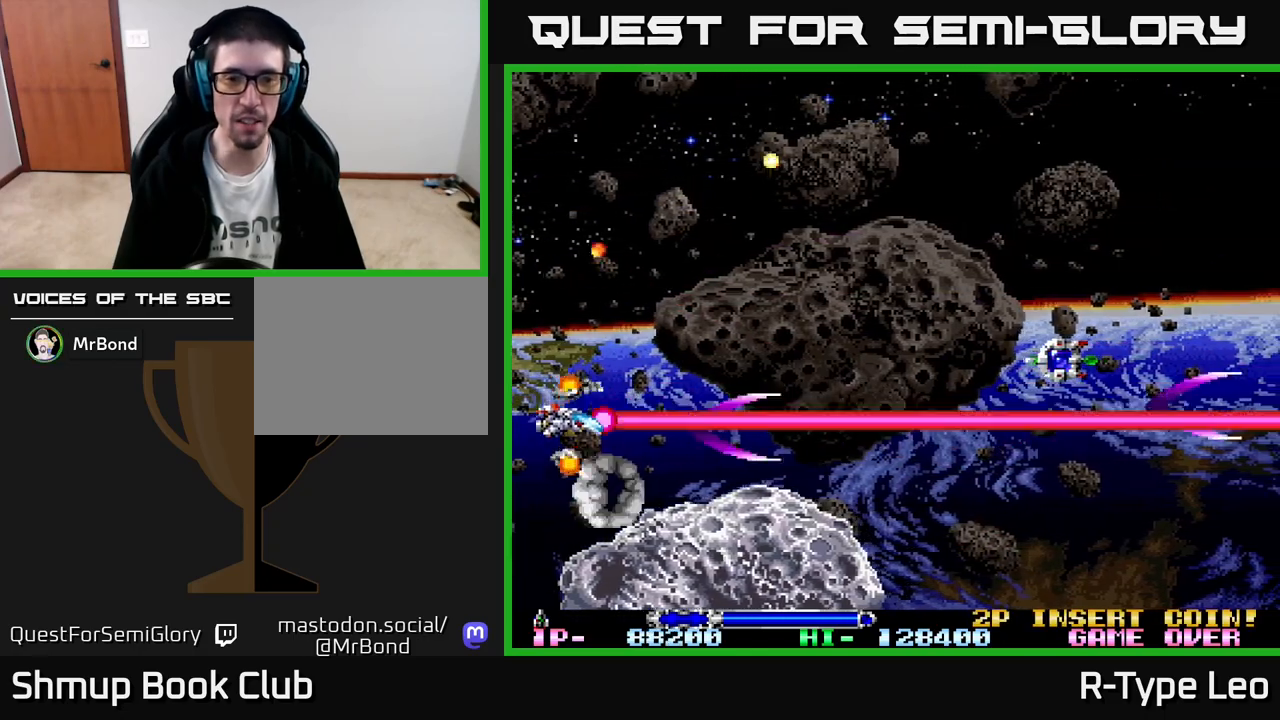
{"buttons": ["R2", "DPAD_RIGHT"], "left_stick": "center", "events": [[17, "DPAD_RIGHT", "down"], [133, "DPAD_UP", "up"], [317, "DPAD_UP", "down"], [400, "DPAD_RIGHT", "up"], [417, "DPAD_RIGHT", "down"], [467, "DPAD_UP", "up"]]}
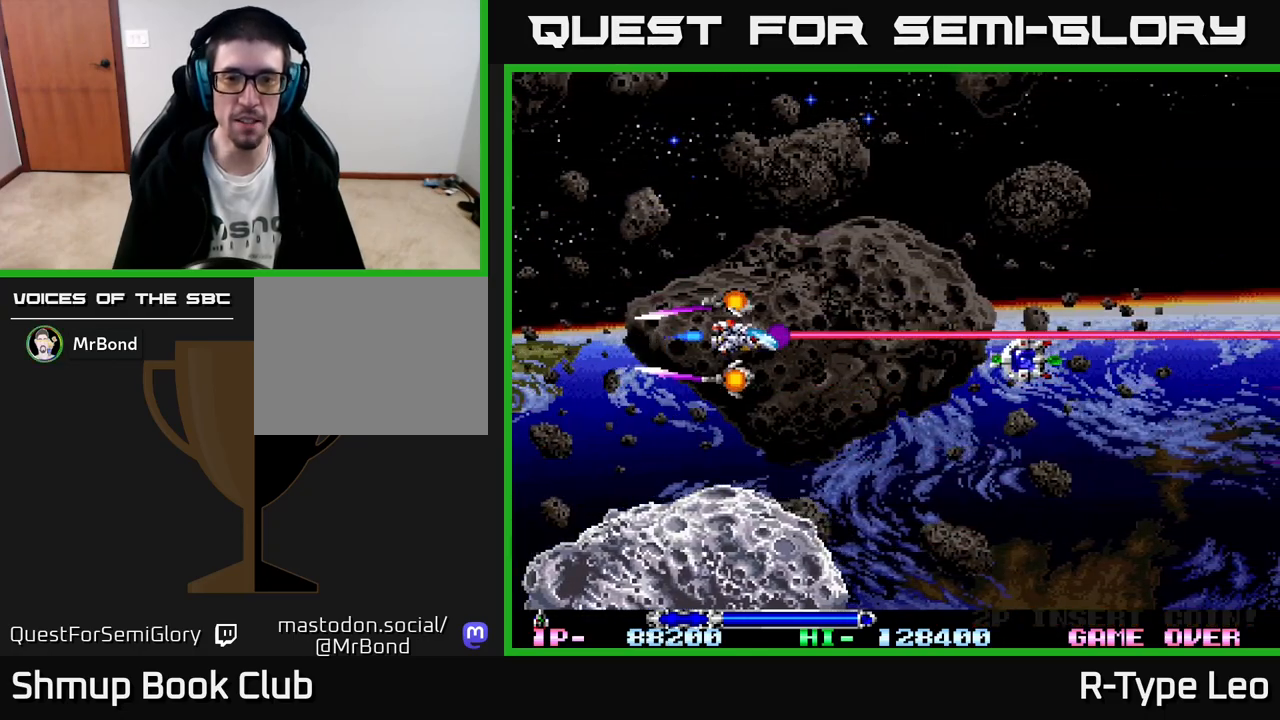
{"buttons": ["R2", "DPAD_LEFT"], "left_stick": "center", "events": [[267, "DPAD_RIGHT", "up"], [467, "DPAD_LEFT", "down"]]}
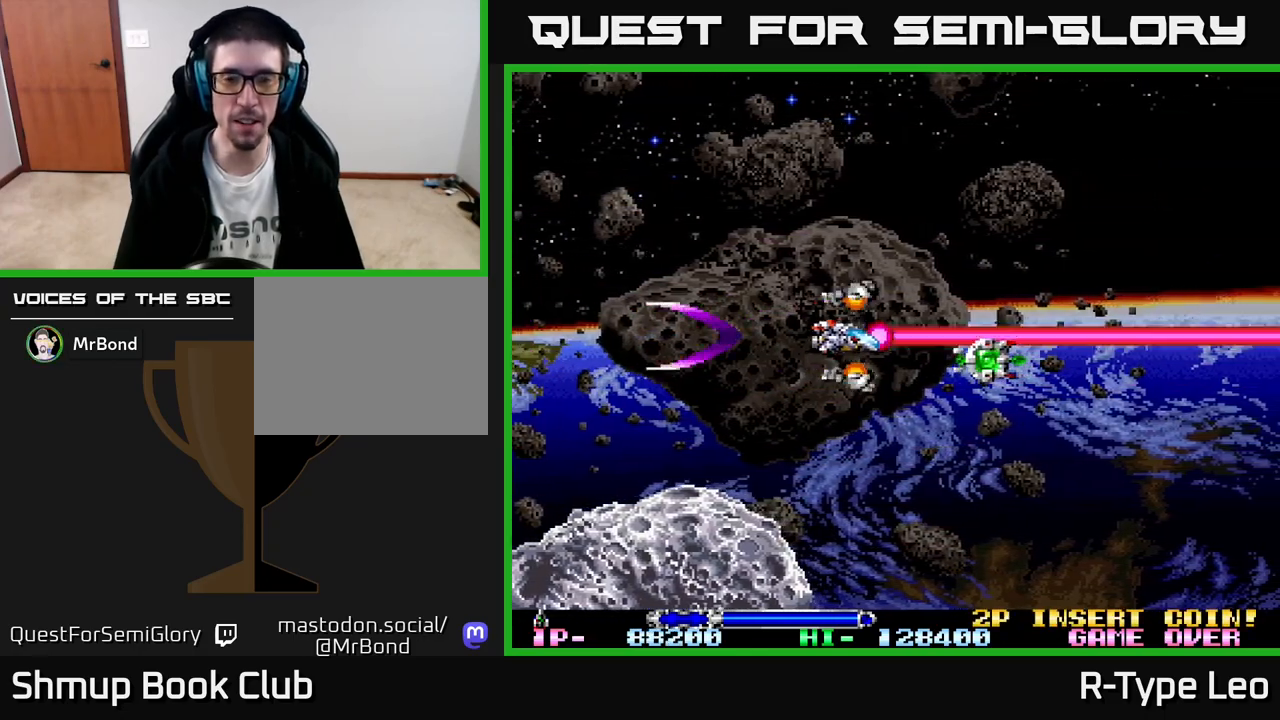
{"buttons": ["R2", "DPAD_RIGHT"], "left_stick": "center", "events": [[50, "DPAD_LEFT", "up"], [483, "DPAD_RIGHT", "down"]]}
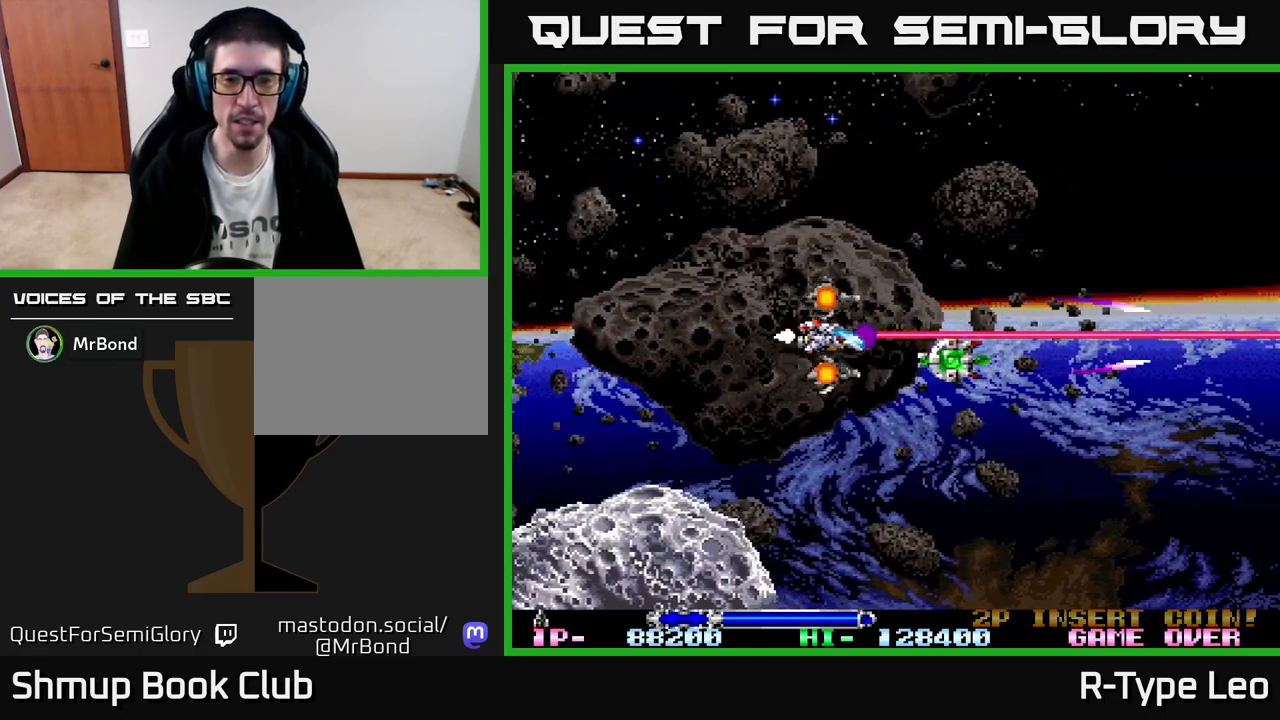
{"buttons": ["R2", "DPAD_UP", "DPAD_LEFT"], "left_stick": "center", "events": [[233, "DPAD_DOWN", "down"], [317, "DPAD_RIGHT", "up"], [400, "DPAD_LEFT", "down"], [417, "DPAD_DOWN", "up"], [500, "DPAD_UP", "down"]]}
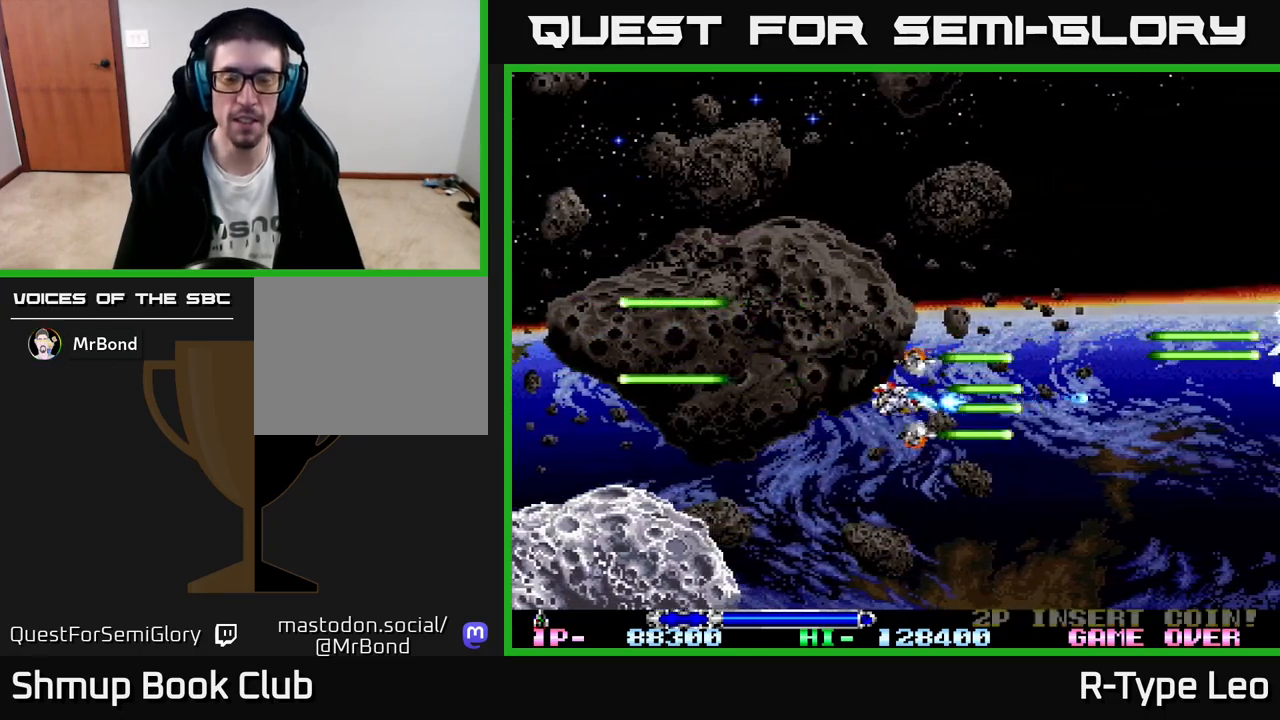
{"buttons": ["R2"], "left_stick": "center", "events": [[200, "DPAD_UP", "up"], [300, "DPAD_LEFT", "up"]]}
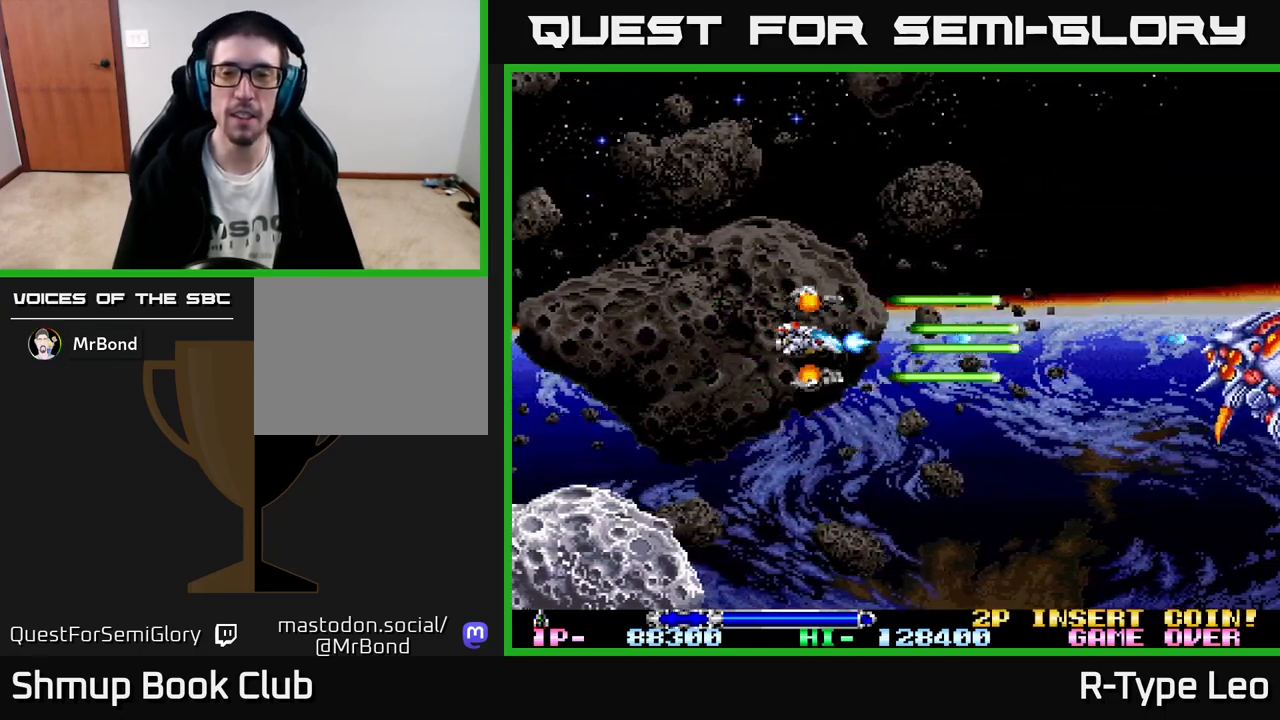
{"buttons": ["R2", "DPAD_DOWN"], "left_stick": "center", "events": [[367, "DPAD_DOWN", "down"]]}
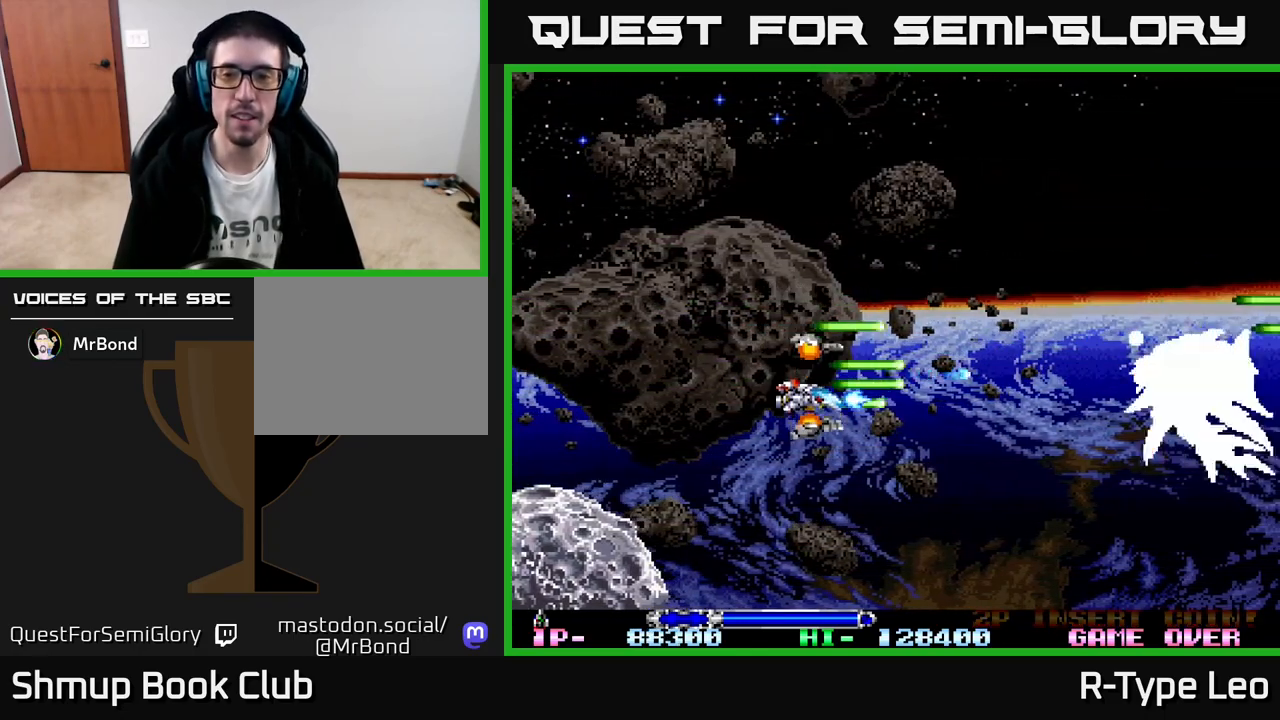
{"buttons": ["R2"], "left_stick": "center", "events": [[33, "DPAD_DOWN", "up"], [67, "DPAD_LEFT", "down"], [283, "DPAD_UP", "down"], [350, "DPAD_LEFT", "up"], [467, "DPAD_UP", "up"]]}
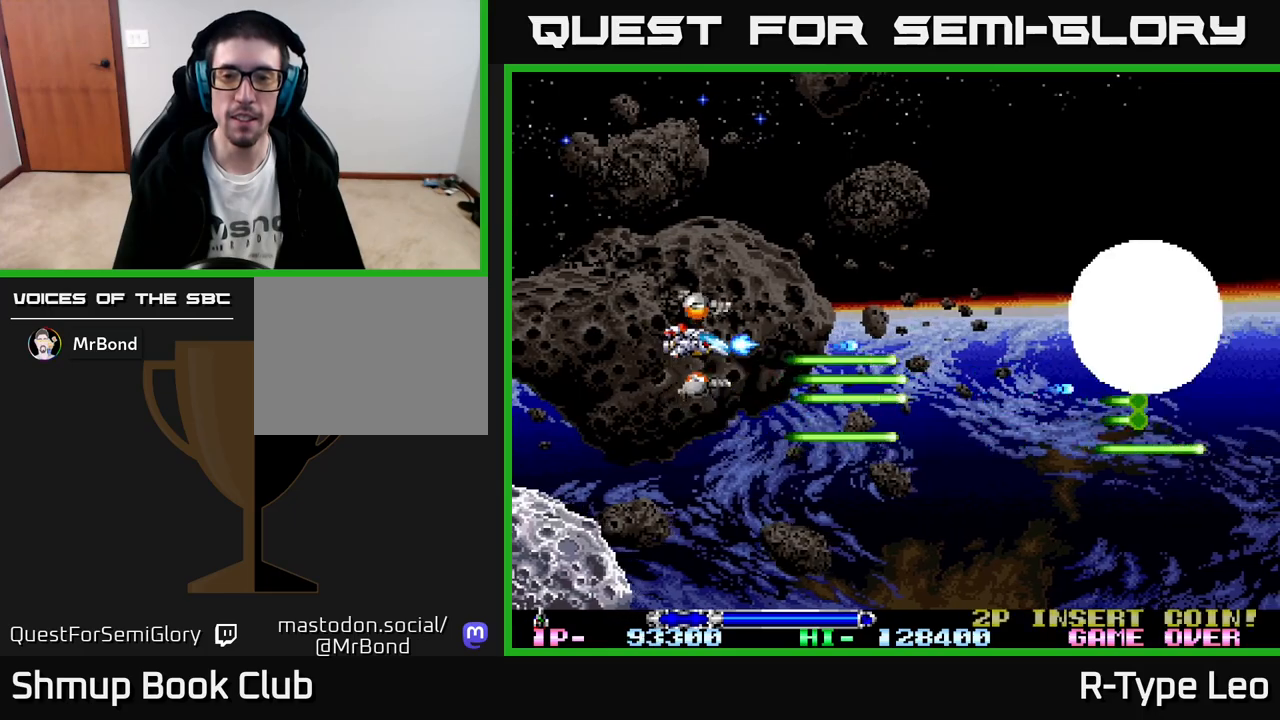
{"buttons": ["R2", "DPAD_UP"], "left_stick": "center", "events": [[450, "DPAD_UP", "down"]]}
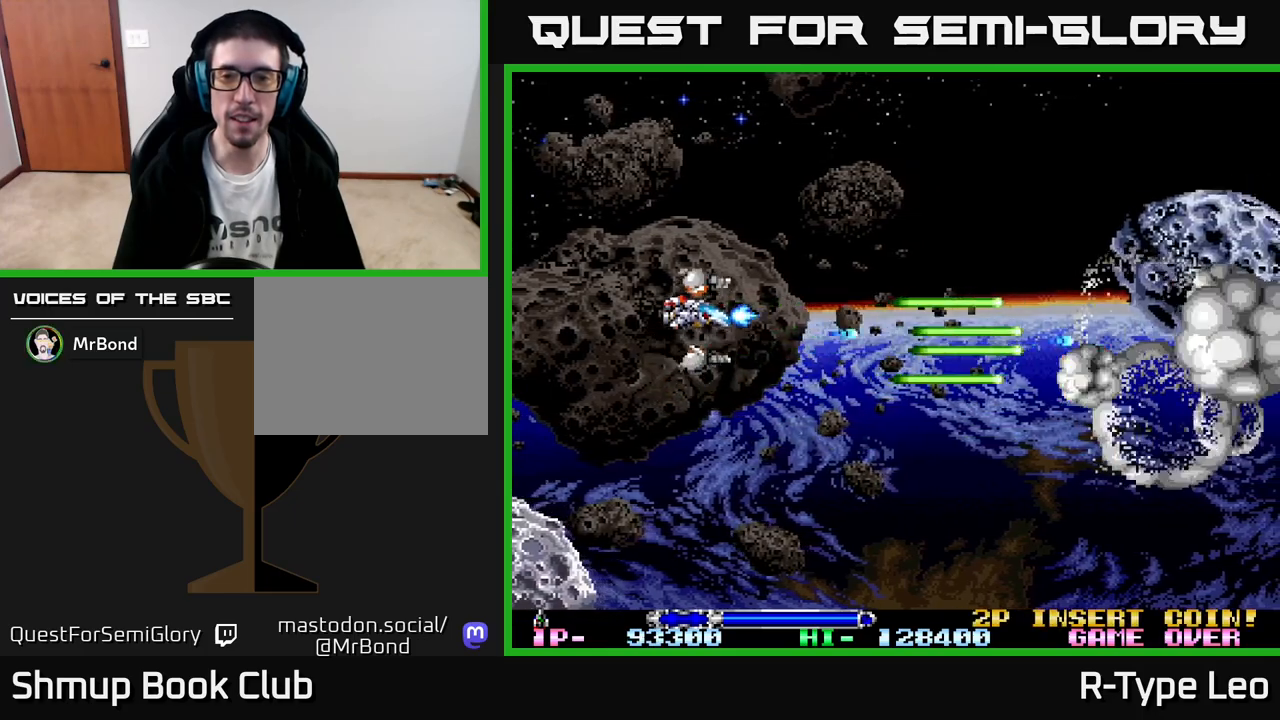
{"buttons": ["R2", "DPAD_UP"], "left_stick": "center", "events": [[117, "DPAD_RIGHT", "down"], [133, "DPAD_UP", "up"], [350, "DPAD_UP", "down"], [367, "DPAD_RIGHT", "up"]]}
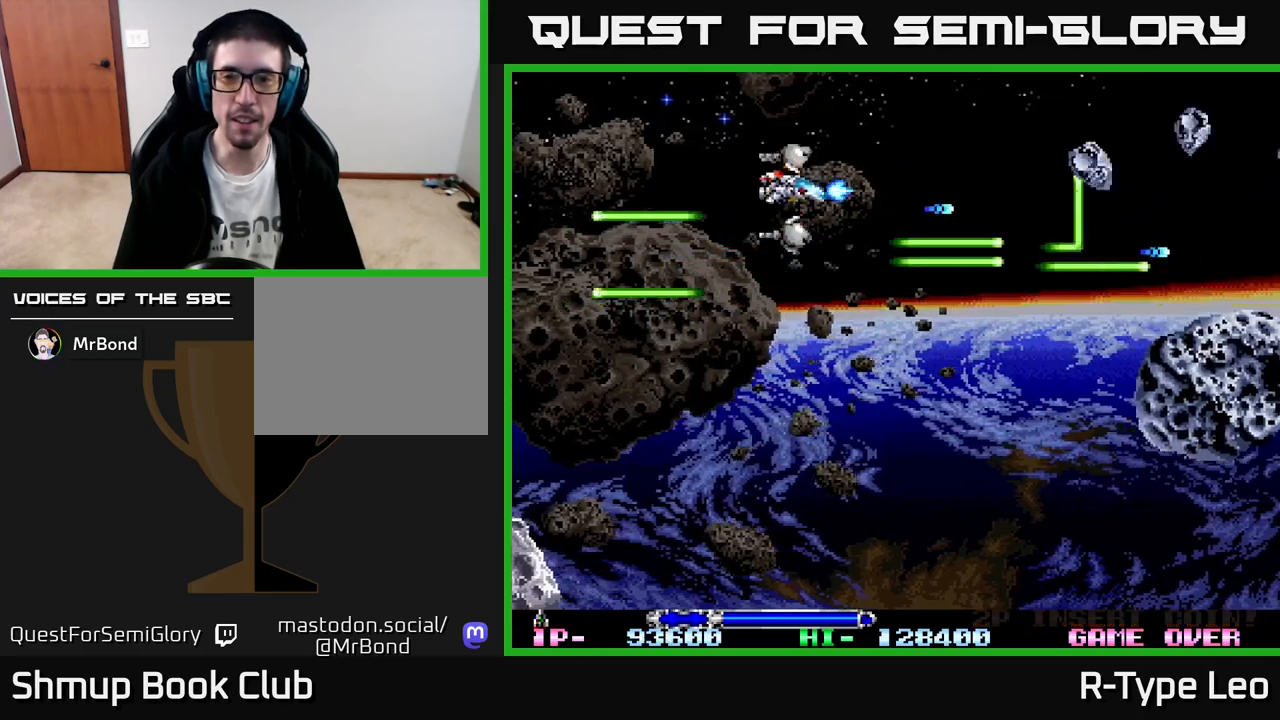
{"buttons": ["R2", "DPAD_DOWN"], "left_stick": "center", "events": [[150, "DPAD_UP", "up"], [217, "DPAD_DOWN", "down"]]}
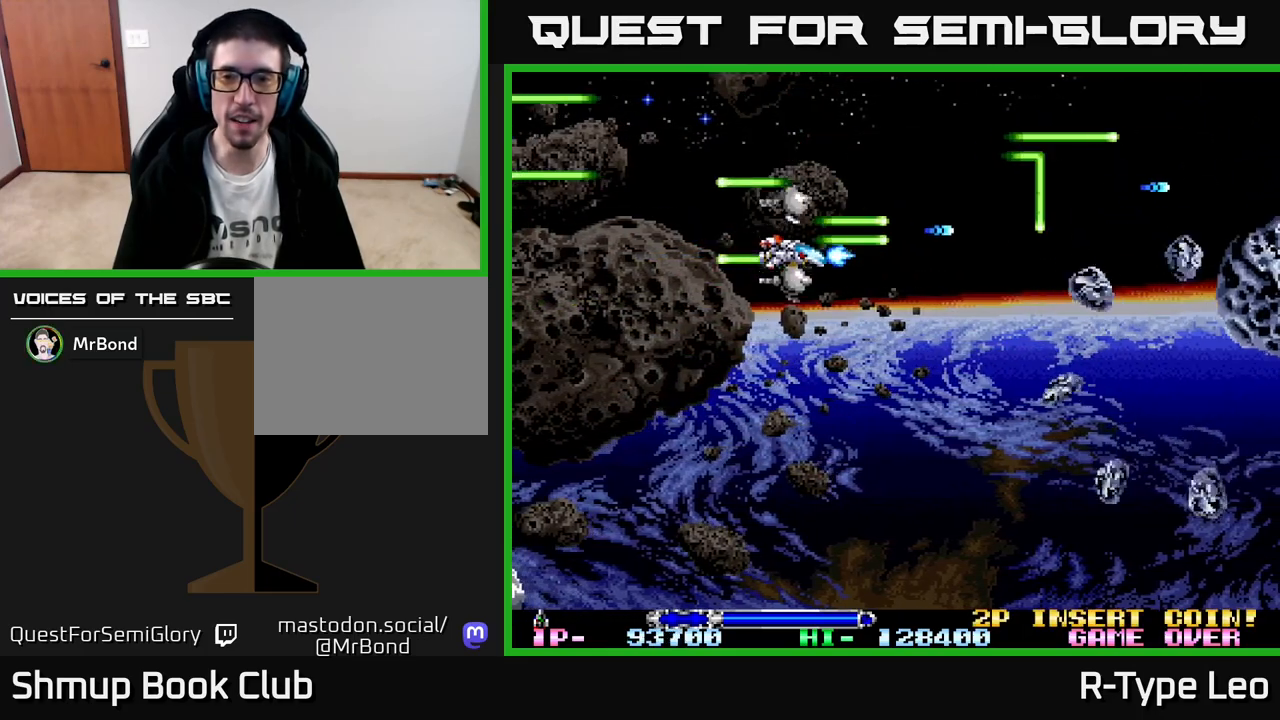
{"buttons": ["R2", "DPAD_DOWN"], "left_stick": "center", "events": [[250, "DPAD_RIGHT", "down"], [383, "DPAD_RIGHT", "up"]]}
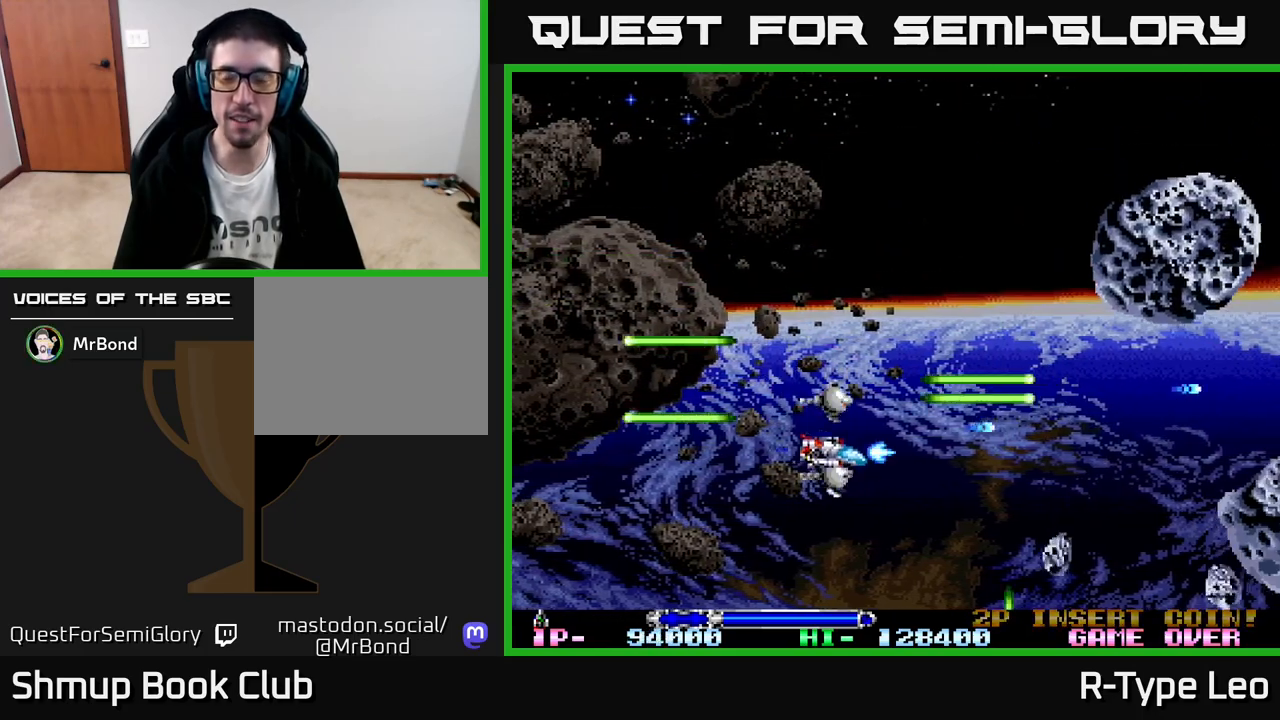
{"buttons": ["R2", "DPAD_UP"], "left_stick": "center", "events": [[233, "DPAD_DOWN", "up"], [267, "DPAD_LEFT", "down"], [300, "DPAD_UP", "down"], [400, "DPAD_LEFT", "up"]]}
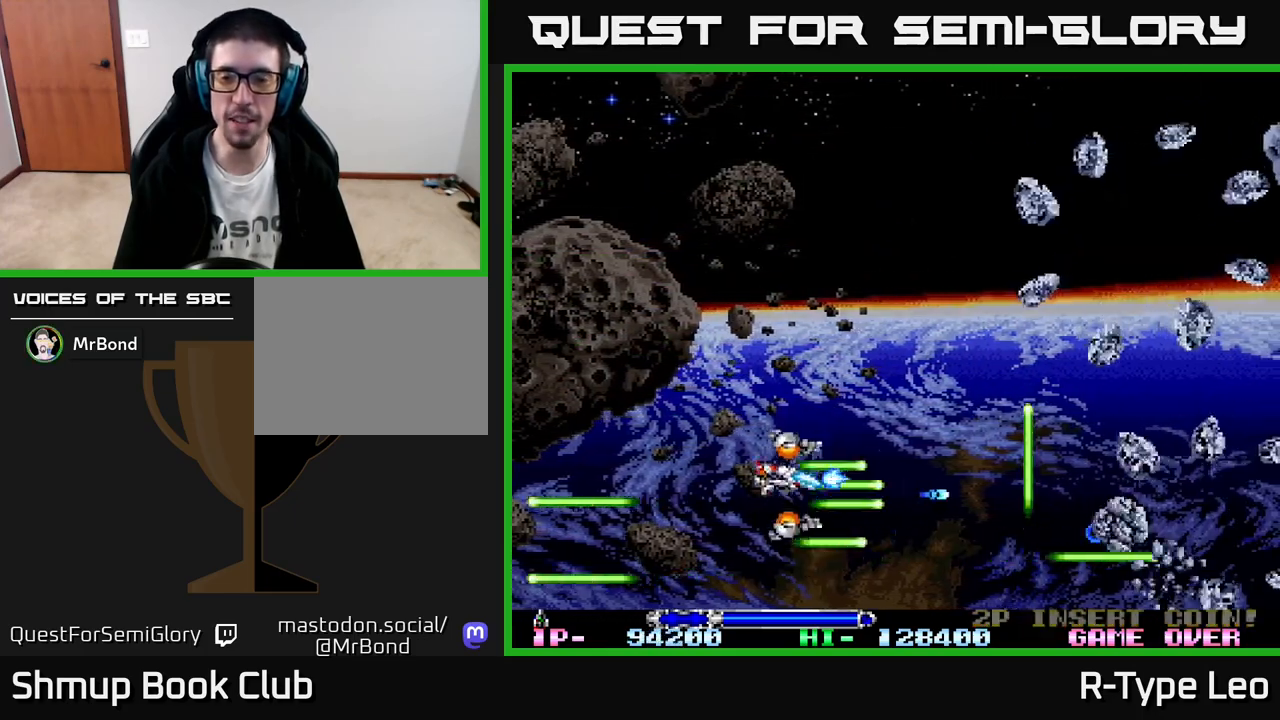
{"buttons": ["R2", "DPAD_UP", "DPAD_LEFT"], "left_stick": "center", "events": [[467, "DPAD_LEFT", "down"]]}
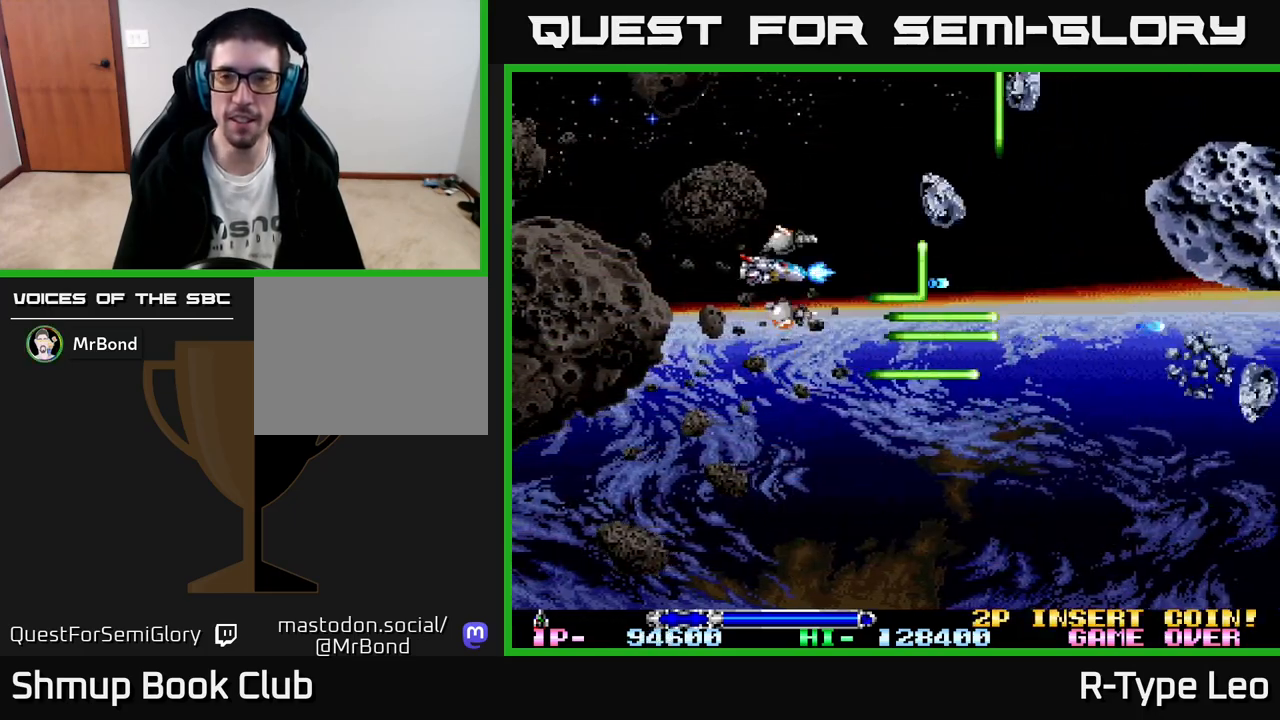
{"buttons": ["R2", "DPAD_DOWN"], "left_stick": "center", "events": [[167, "DPAD_LEFT", "up"], [400, "DPAD_LEFT", "down"], [433, "DPAD_UP", "up"], [467, "DPAD_LEFT", "up"], [500, "DPAD_DOWN", "down"]]}
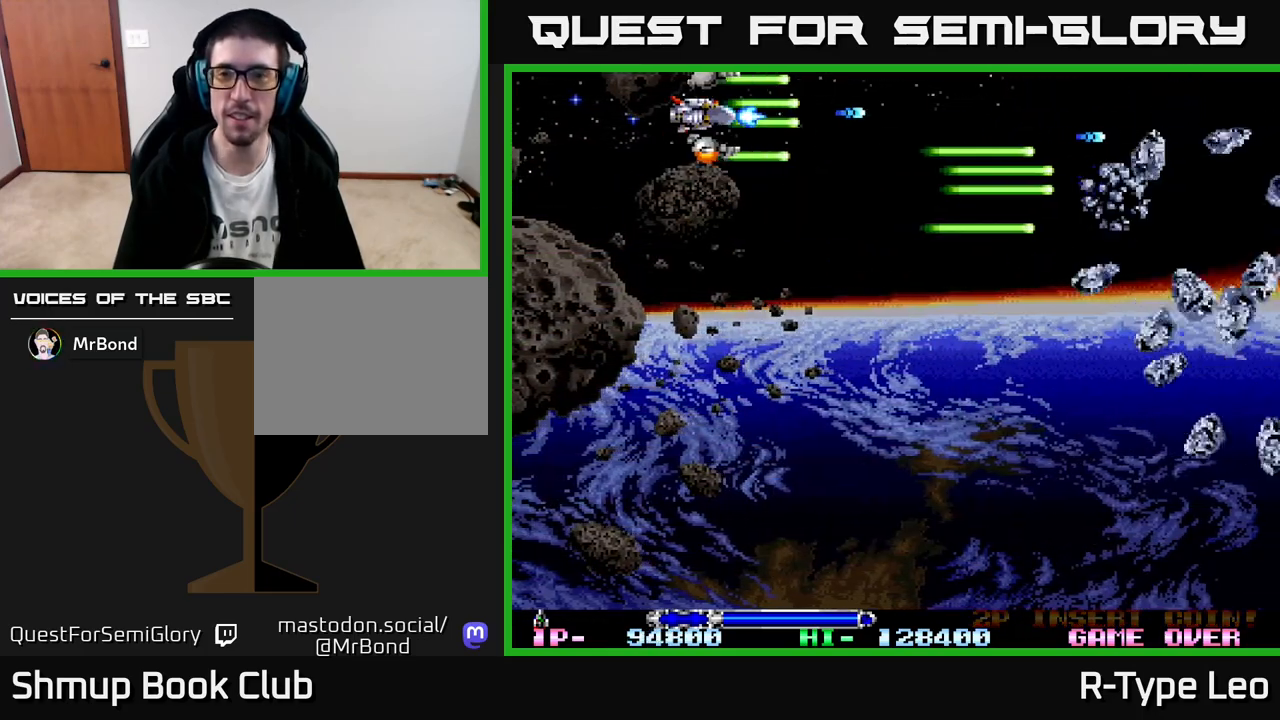
{"buttons": ["R2", "DPAD_DOWN"], "left_stick": "center", "events": [[150, "DPAD_RIGHT", "down"], [433, "DPAD_RIGHT", "up"]]}
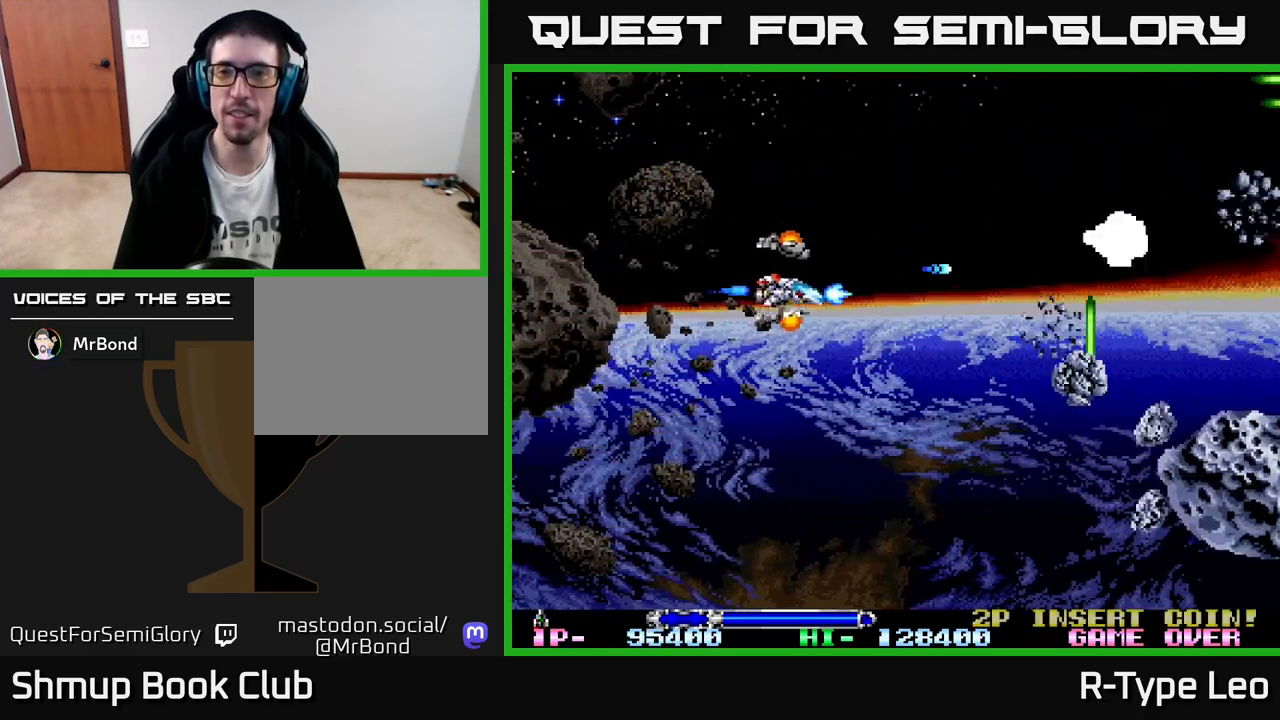
{"buttons": ["R2", "DPAD_RIGHT"], "left_stick": "center", "events": [[483, "DPAD_RIGHT", "down"], [500, "DPAD_DOWN", "up"]]}
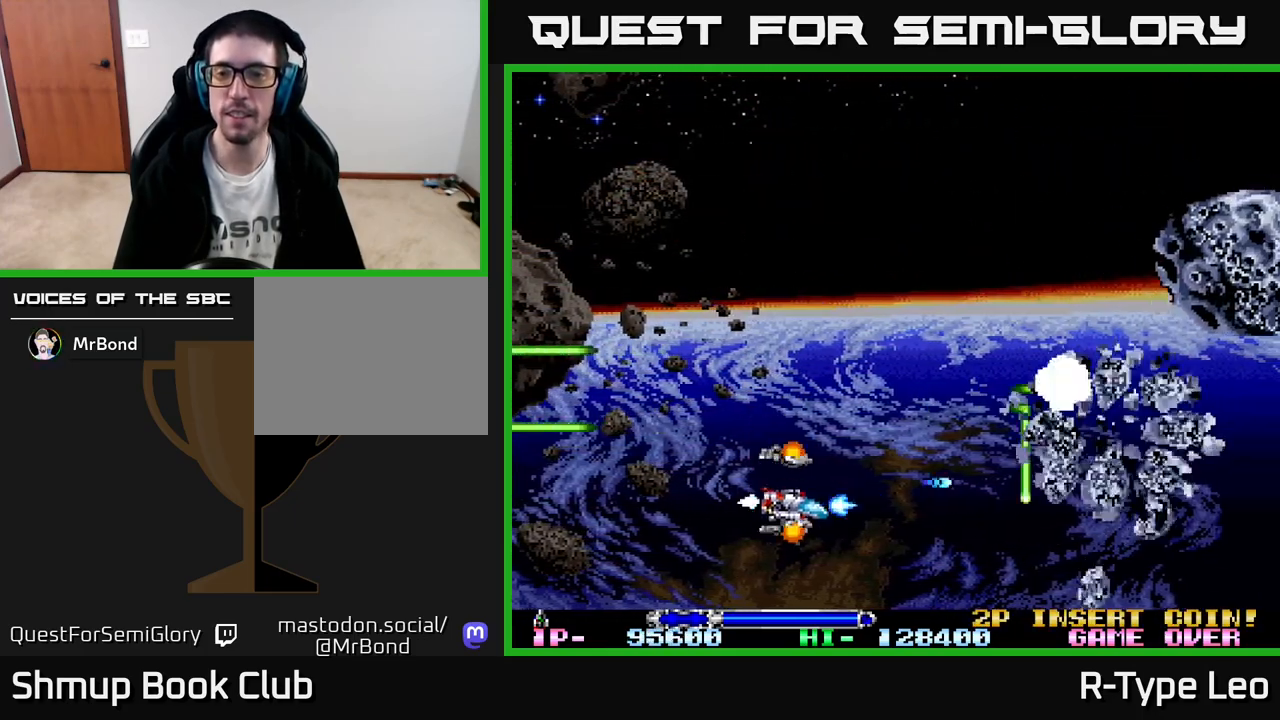
{"buttons": ["R2", "DPAD_UP"], "left_stick": "center", "events": [[50, "DPAD_RIGHT", "up"], [50, "DPAD_UP", "down"]]}
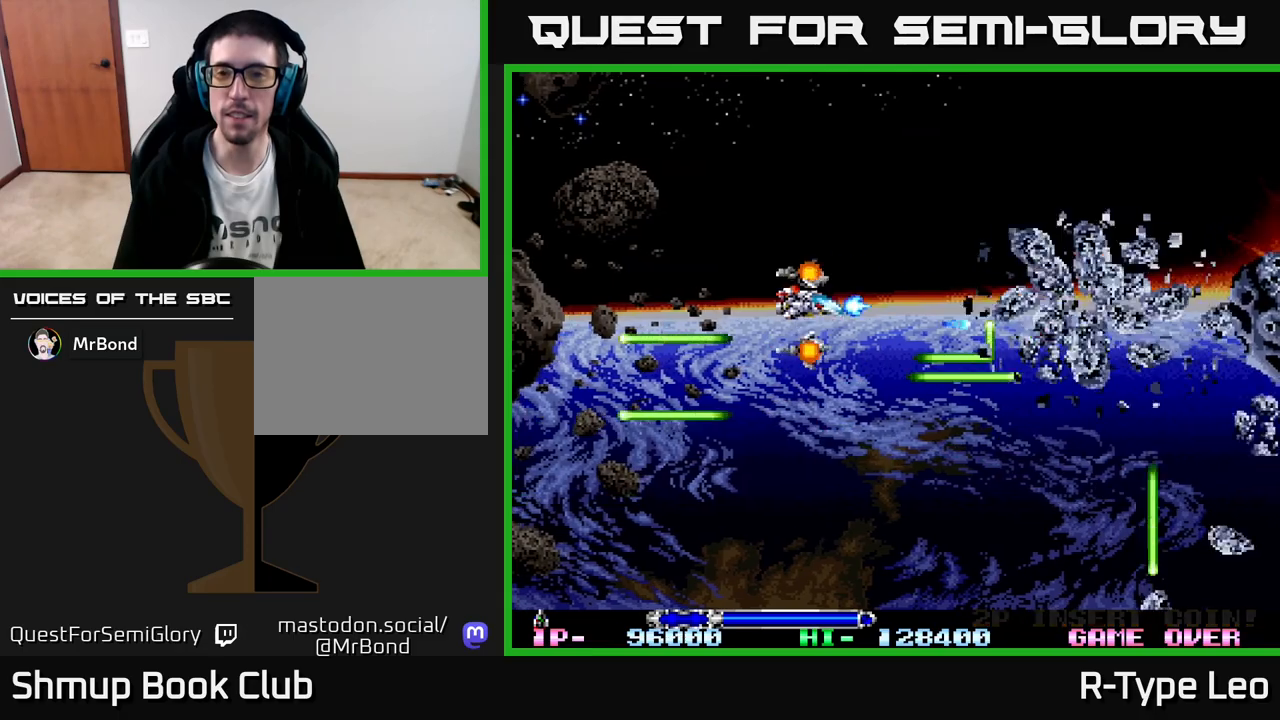
{"buttons": ["R2", "DPAD_DOWN", "DPAD_RIGHT"], "left_stick": "center", "events": [[150, "DPAD_LEFT", "down"], [167, "DPAD_UP", "up"], [267, "DPAD_DOWN", "down"], [283, "DPAD_LEFT", "up"], [383, "DPAD_RIGHT", "down"]]}
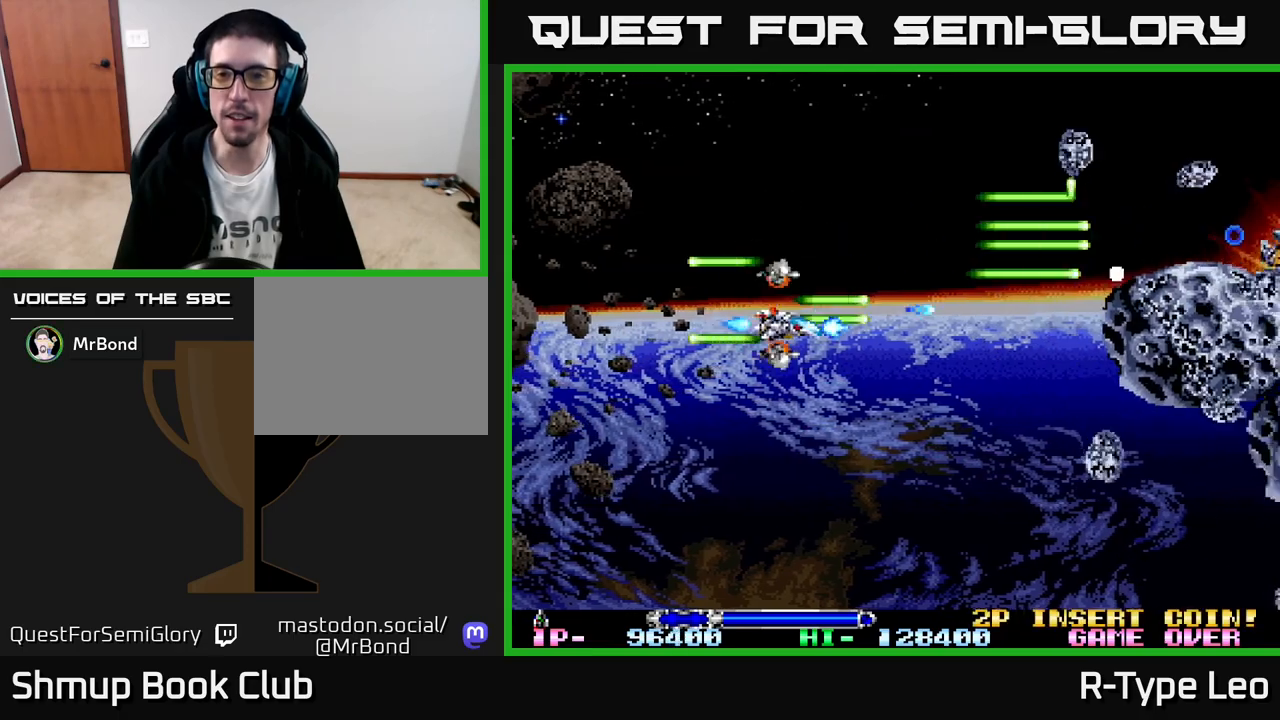
{"buttons": ["R2", "DPAD_UP", "DPAD_LEFT"], "left_stick": "center", "events": [[183, "DPAD_DOWN", "up"], [383, "DPAD_RIGHT", "up"], [417, "DPAD_UP", "down"], [500, "DPAD_LEFT", "down"]]}
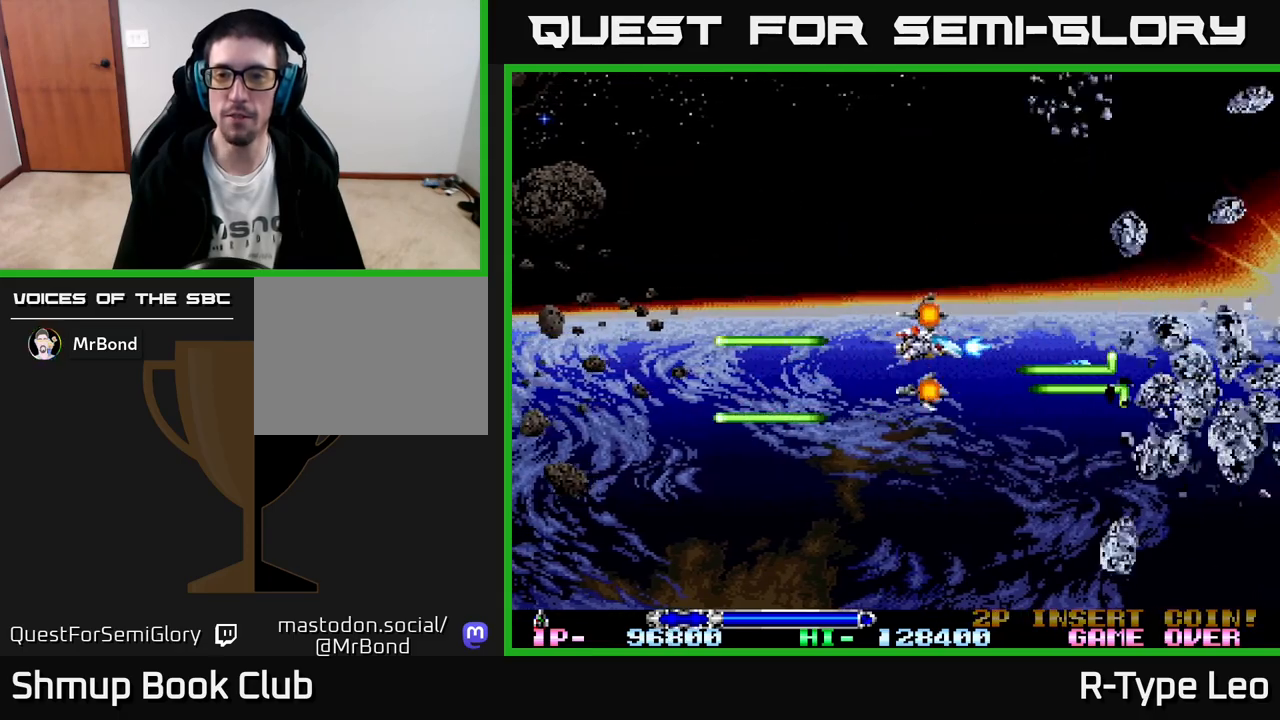
{"buttons": ["R2", "DPAD_DOWN"], "left_stick": "center", "events": [[83, "DPAD_LEFT", "up"], [167, "DPAD_RIGHT", "down"], [167, "DPAD_UP", "up"], [200, "DPAD_DOWN", "down"], [217, "DPAD_RIGHT", "up"]]}
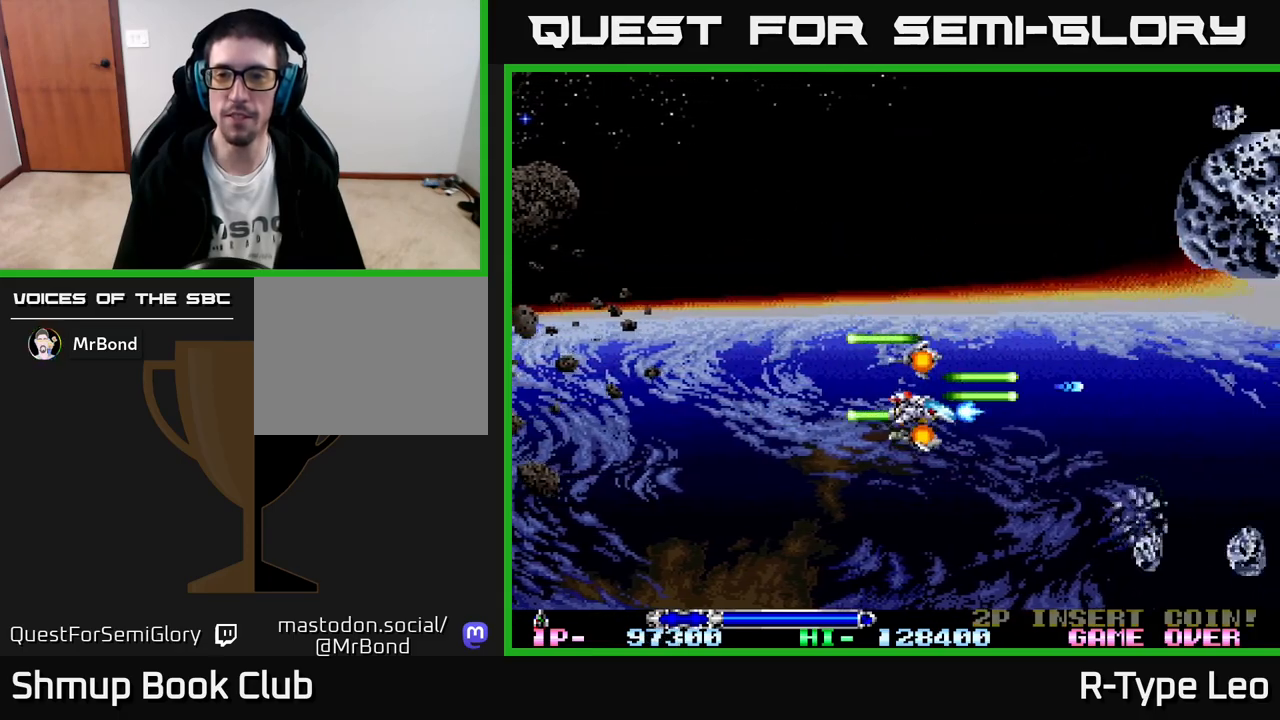
{"buttons": ["R2", "DPAD_UP"], "left_stick": "center", "events": [[200, "DPAD_DOWN", "up"], [250, "DPAD_LEFT", "down"], [250, "DPAD_UP", "down"], [350, "DPAD_LEFT", "up"]]}
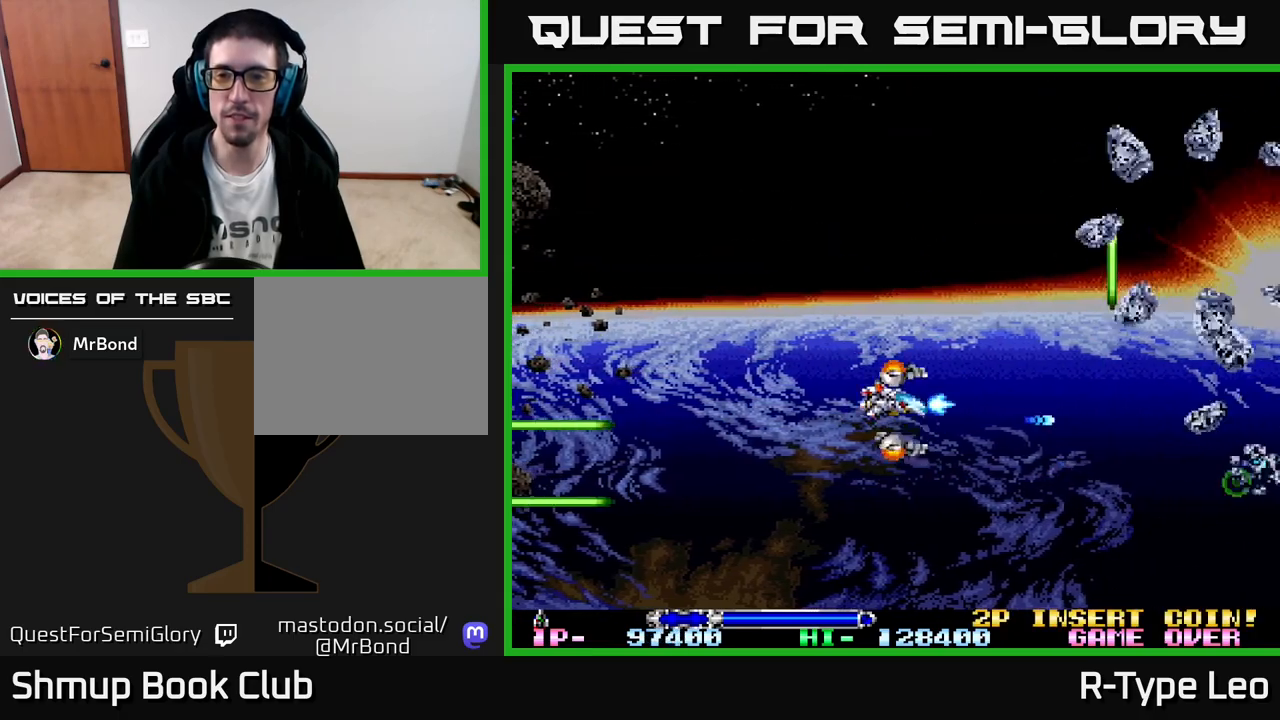
{"buttons": ["R2", "DPAD_UP", "DPAD_LEFT"], "left_stick": "center", "events": [[467, "DPAD_LEFT", "down"]]}
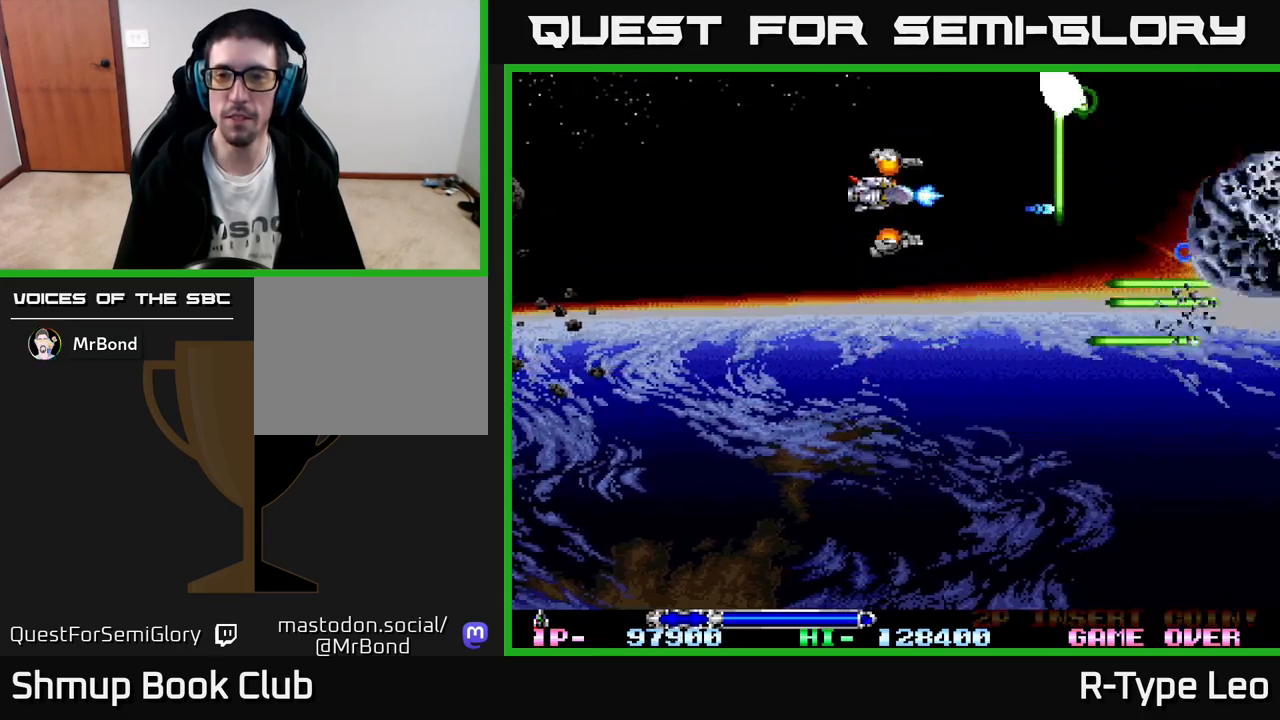
{"buttons": ["R2", "DPAD_DOWN", "DPAD_RIGHT"], "left_stick": "center", "events": [[133, "DPAD_LEFT", "up"], [300, "DPAD_LEFT", "down"], [317, "DPAD_UP", "up"], [400, "DPAD_DOWN", "down"], [400, "DPAD_LEFT", "up"], [500, "DPAD_RIGHT", "down"]]}
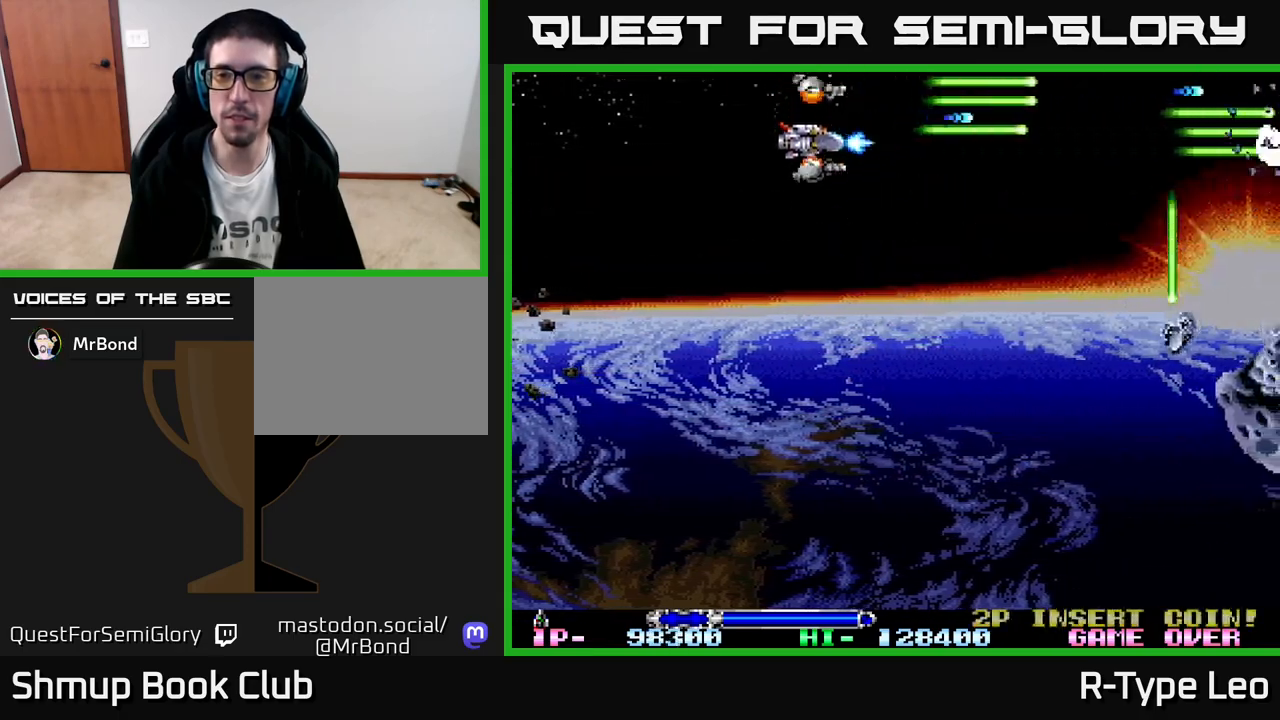
{"buttons": ["R2", "DPAD_DOWN", "DPAD_RIGHT"], "left_stick": "center", "events": [[167, "DPAD_RIGHT", "up"], [467, "DPAD_RIGHT", "down"]]}
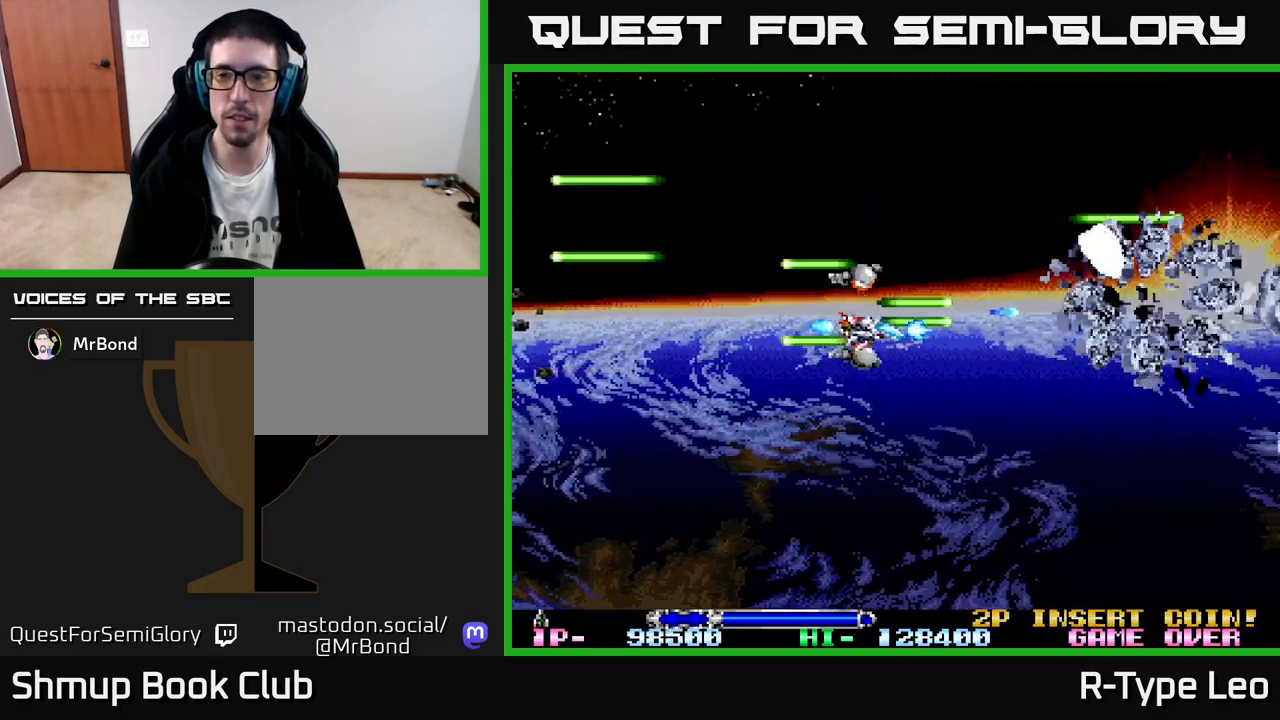
{"buttons": ["R2", "DPAD_UP"], "left_stick": "center", "events": [[183, "DPAD_RIGHT", "up"], [250, "DPAD_RIGHT", "down"], [283, "DPAD_RIGHT", "up"], [317, "DPAD_DOWN", "up"], [367, "DPAD_UP", "down"], [383, "DPAD_LEFT", "down"], [500, "DPAD_LEFT", "up"]]}
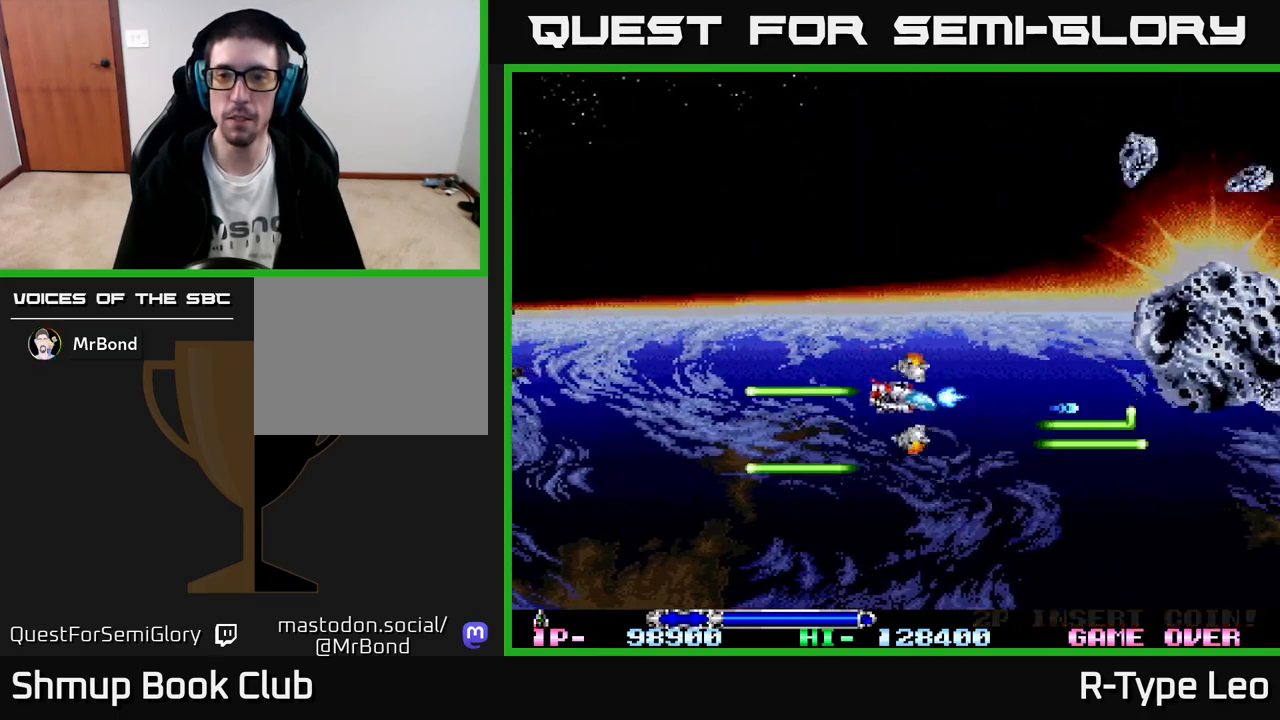
{"buttons": ["R2", "DPAD_UP"], "left_stick": "center", "events": []}
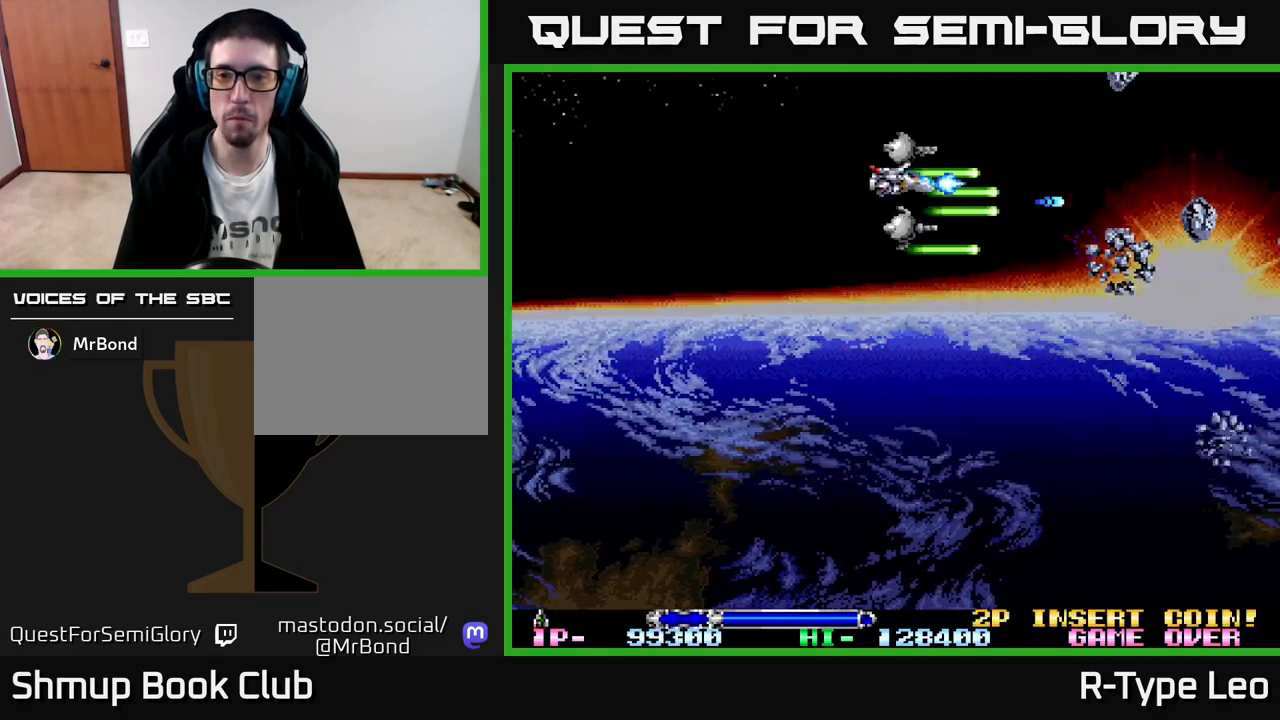
{"buttons": ["R2", "DPAD_DOWN"], "left_stick": "center", "events": [[350, "DPAD_UP", "up"], [417, "DPAD_DOWN", "down"]]}
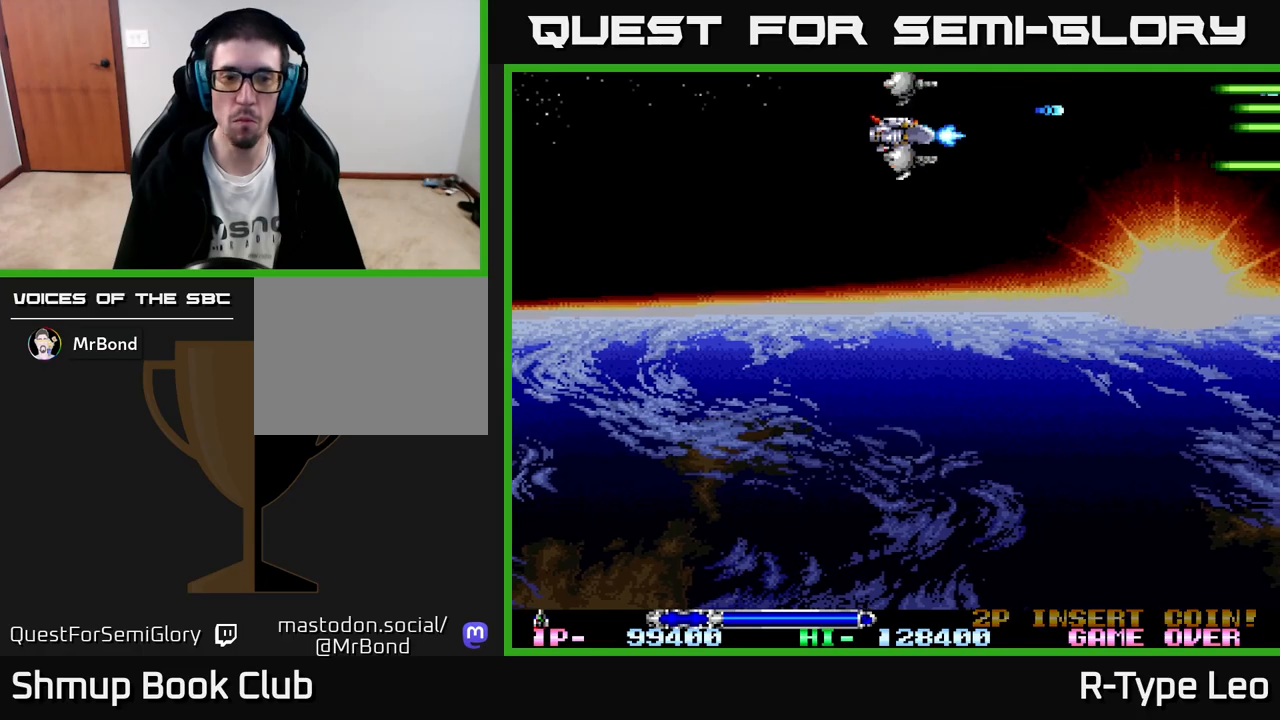
{"buttons": ["R2", "DPAD_DOWN"], "left_stick": "center", "events": []}
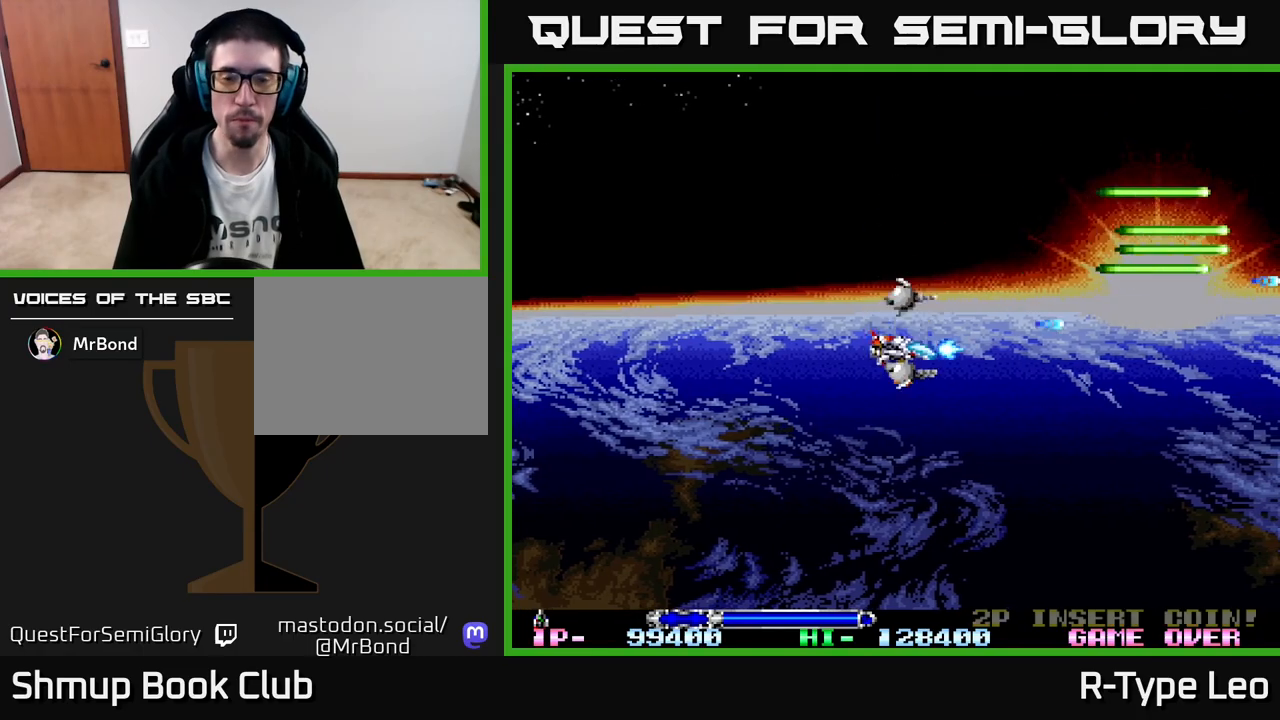
{"buttons": ["DPAD_UP"], "left_stick": "center", "events": [[200, "DPAD_DOWN", "up"], [200, "DPAD_LEFT", "down"], [300, "R2", "up"], [333, "DPAD_UP", "down"], [433, "DPAD_LEFT", "up"]]}